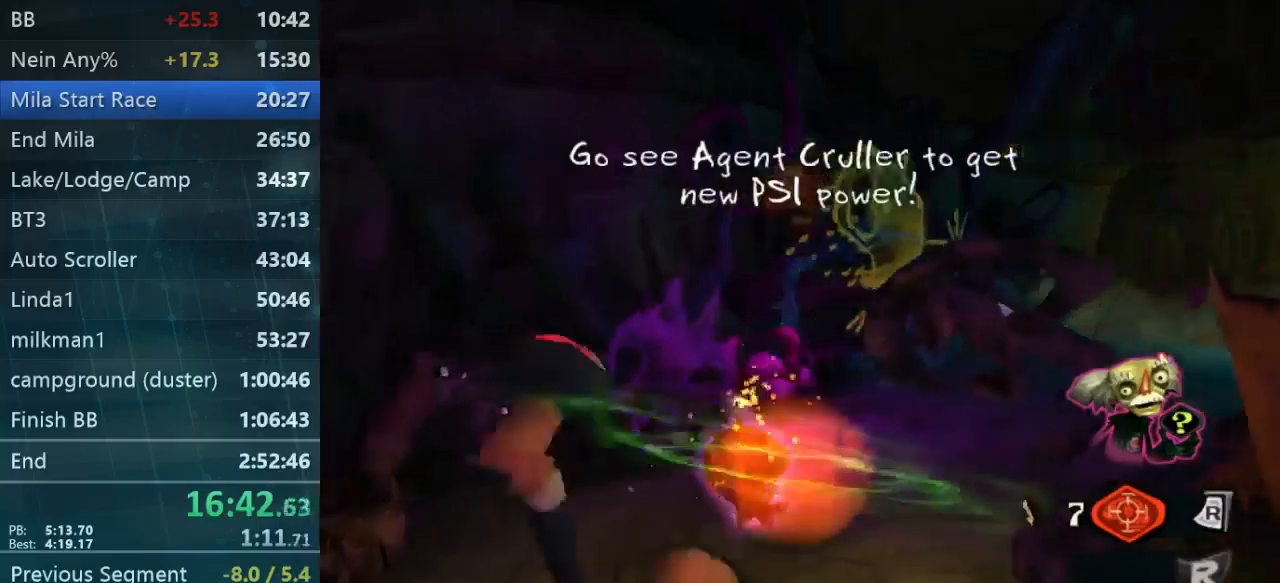
Gameplay with a controller (Xbox layout); each line is a JSON object with the inputs held at the frame after it. "events" lists button and stick changes between this image and that frame as [ms after this image, input, new state], when the widget could be followed in between. Not read: L3 R3.
{"buttons": [], "left_stick": "up", "right_stick": "down-right", "events": [[267, "left_stick", "up-left"], [400, "left_stick", "up"], [467, "right_stick", "down-right"]]}
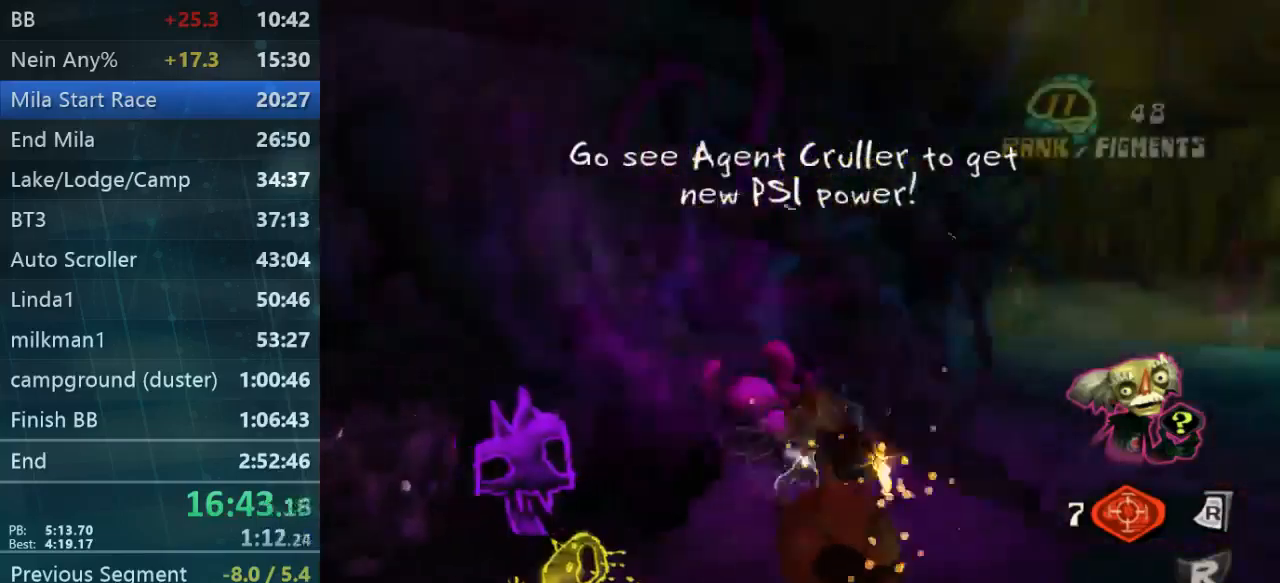
{"buttons": [], "left_stick": "up-right", "right_stick": "center", "events": [[200, "right_stick", "center"], [333, "left_stick", "up-right"]]}
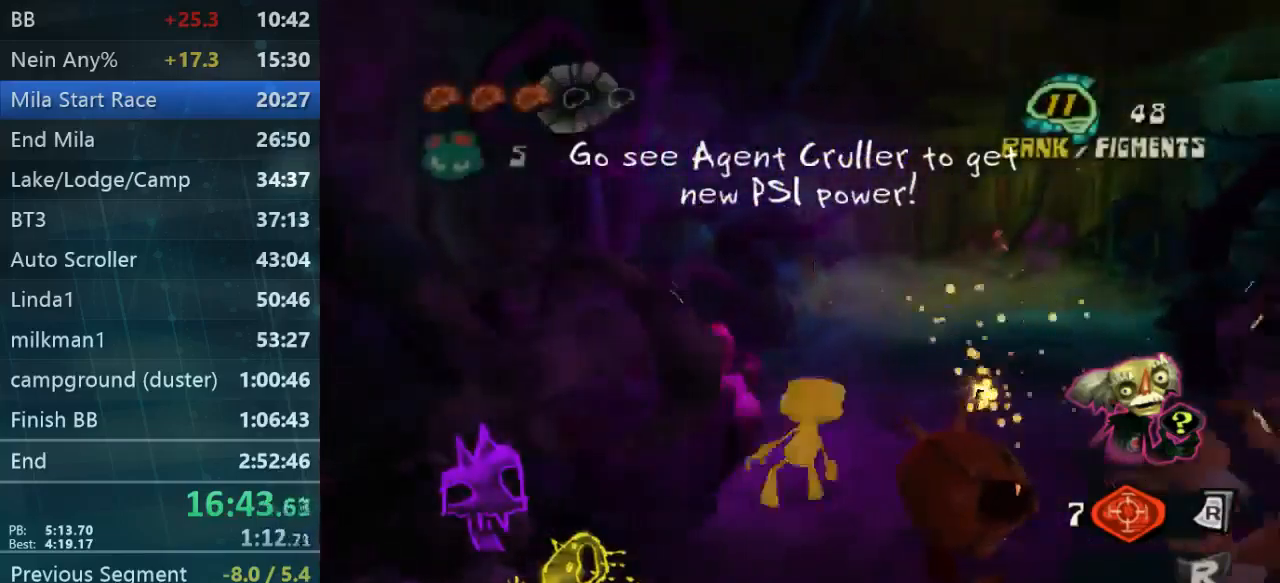
{"buttons": [], "left_stick": "up", "right_stick": "center", "events": [[300, "left_stick", "up"]]}
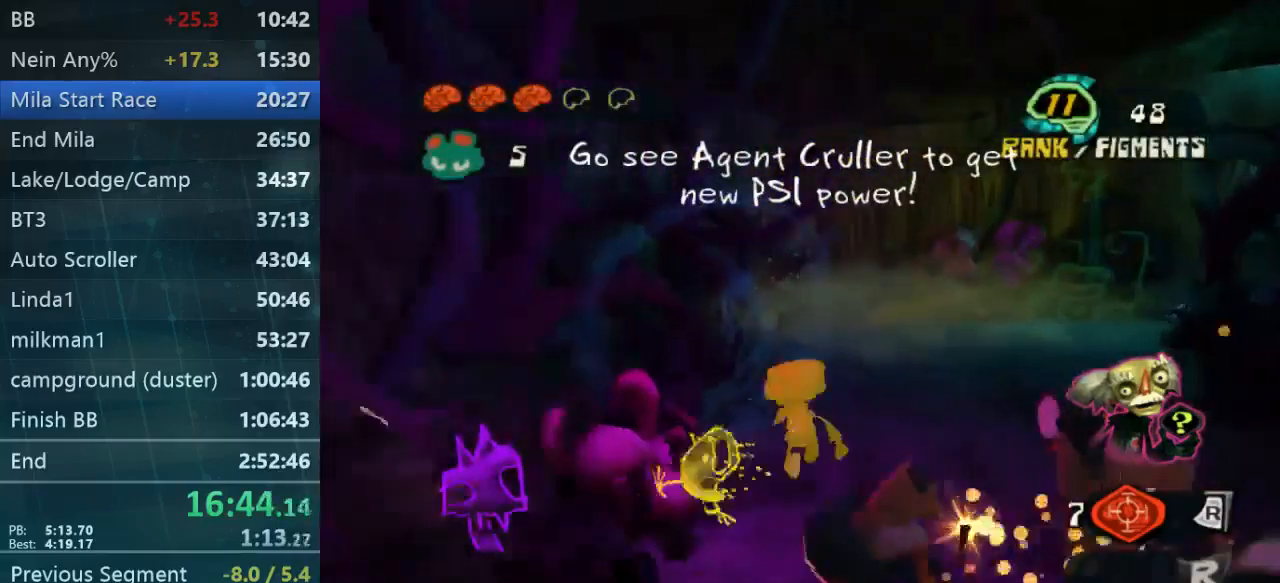
{"buttons": [], "left_stick": "up", "right_stick": "down-right", "events": [[400, "right_stick", "down-right"]]}
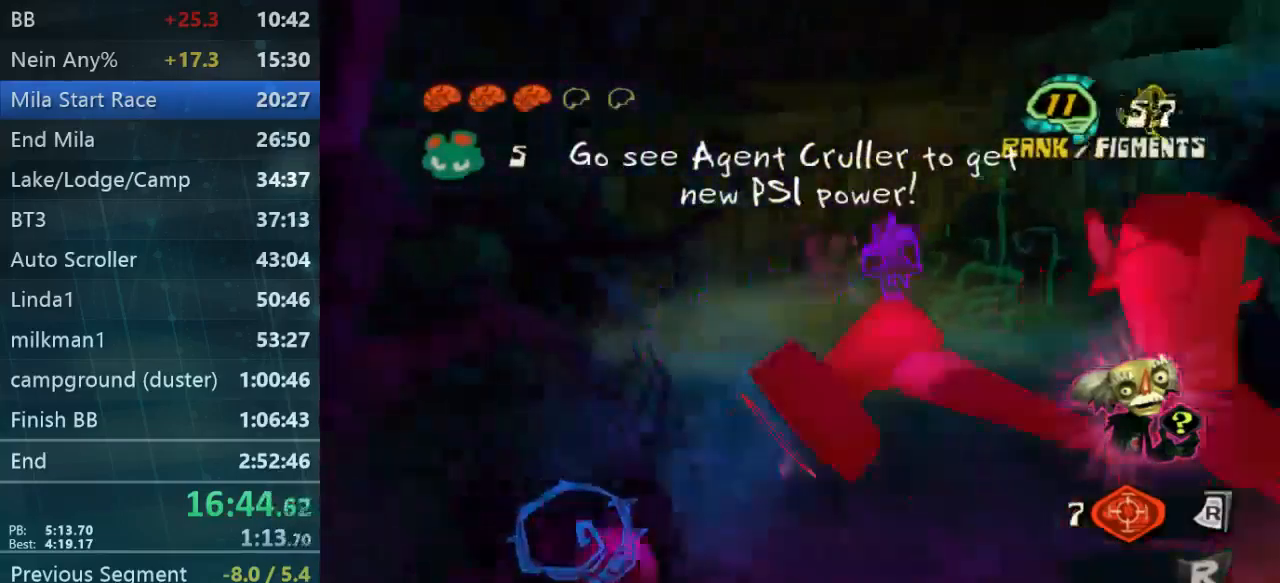
{"buttons": ["L2"], "left_stick": "up", "right_stick": "center", "events": [[133, "right_stick", "center"], [233, "L2", "down"]]}
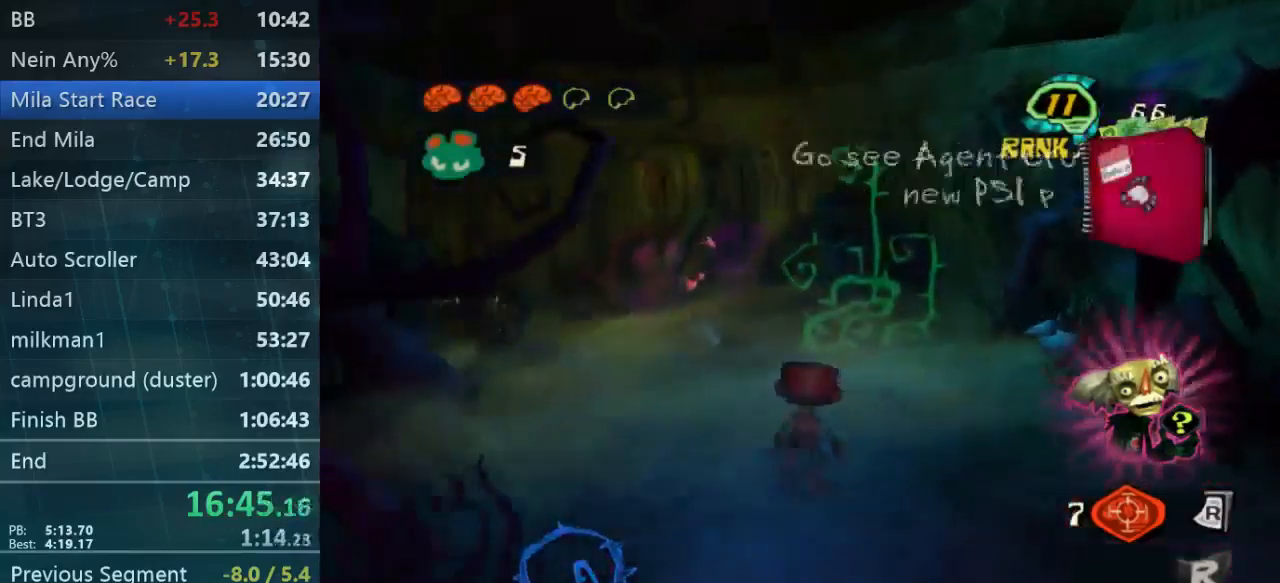
{"buttons": [], "left_stick": "up-left", "right_stick": "left", "events": [[300, "left_stick", "up-left"], [300, "right_stick", "left"], [400, "L2", "up"]]}
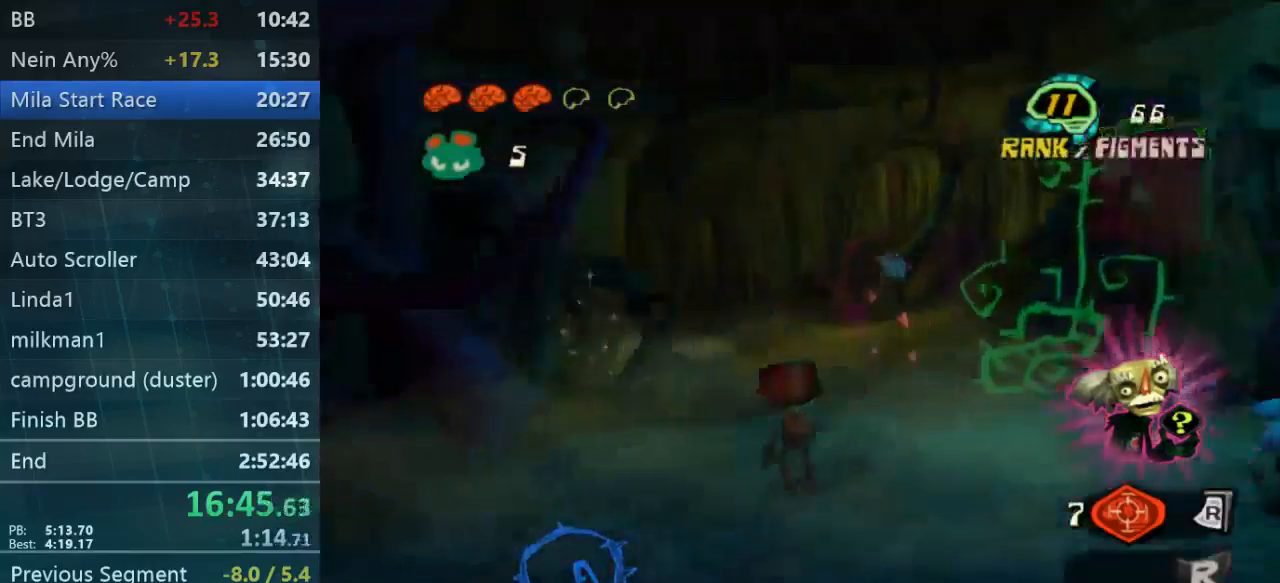
{"buttons": [], "left_stick": "up-left", "right_stick": "down", "events": [[67, "right_stick", "down-left"], [267, "right_stick", "center"], [433, "right_stick", "down"]]}
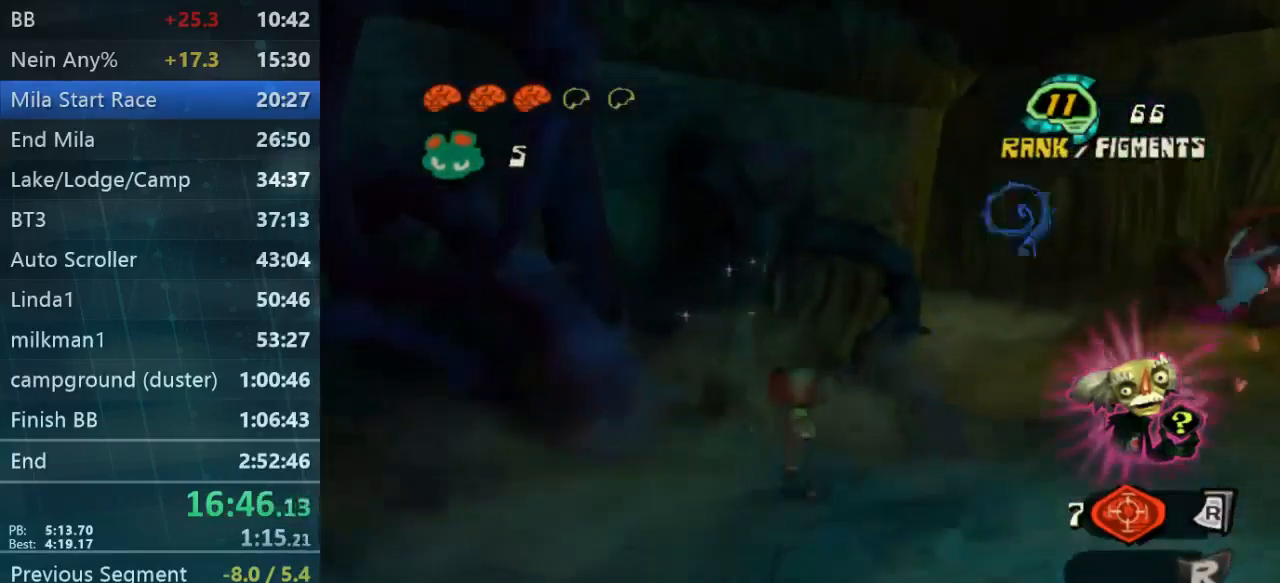
{"buttons": [], "left_stick": "right", "right_stick": "down-right", "events": [[233, "right_stick", "down-right"], [333, "left_stick", "up"], [500, "left_stick", "right"]]}
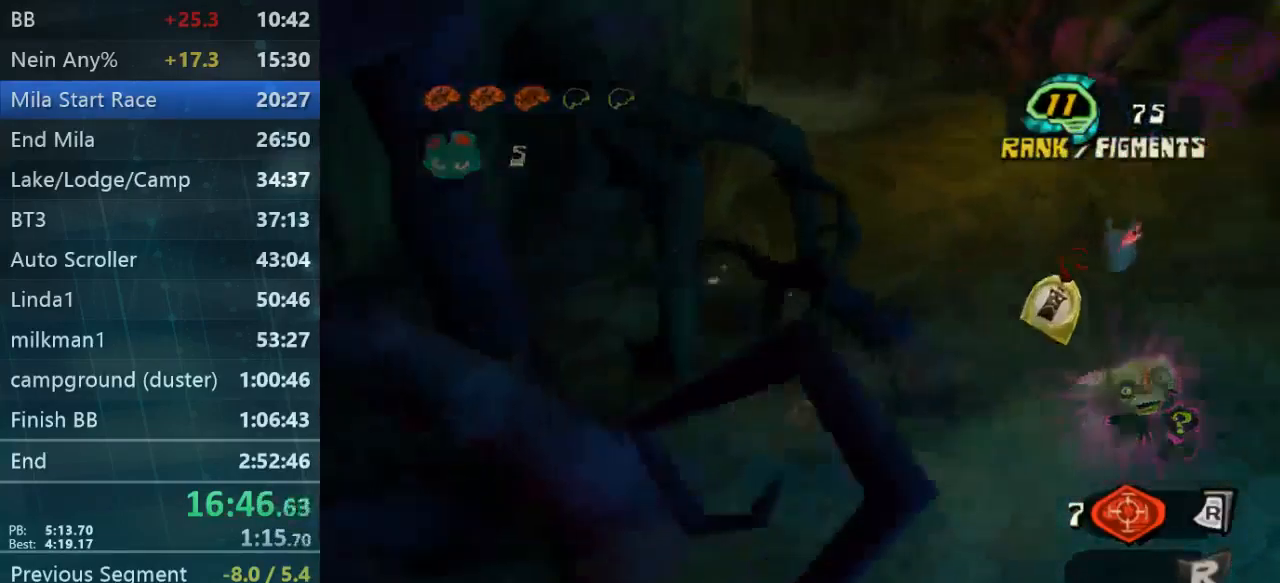
{"buttons": ["L2"], "left_stick": "up-right", "right_stick": "center", "events": [[33, "right_stick", "right"], [233, "left_stick", "up-right"], [267, "right_stick", "center"], [300, "L2", "down"]]}
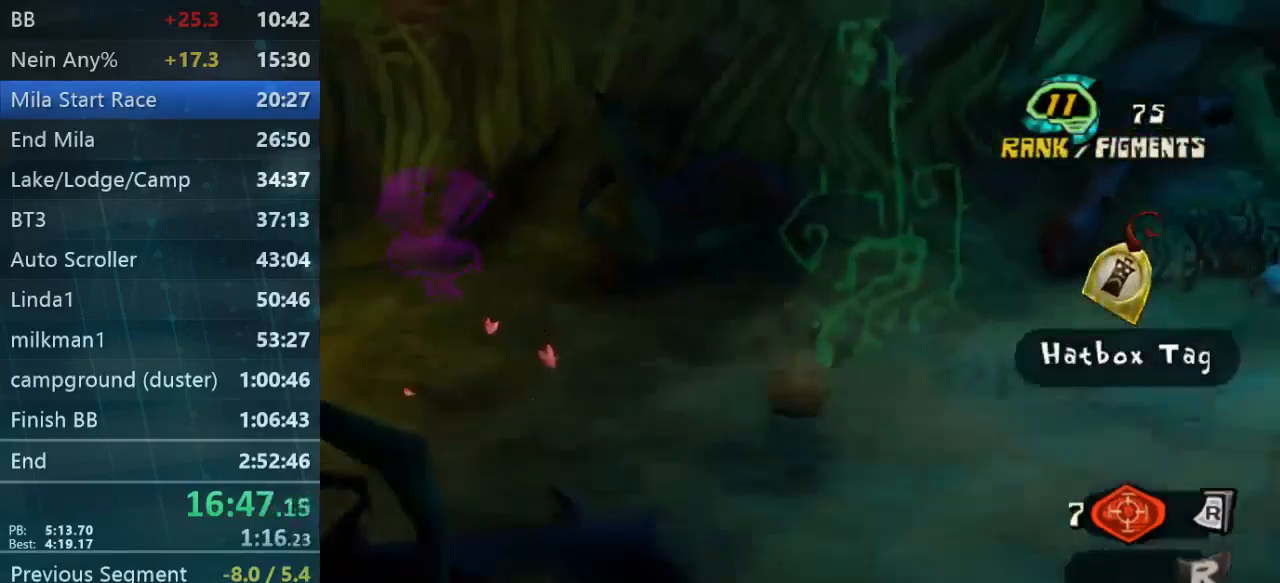
{"buttons": [], "left_stick": "up", "right_stick": "left", "events": [[67, "L2", "up"], [267, "right_stick", "left"], [400, "left_stick", "up"]]}
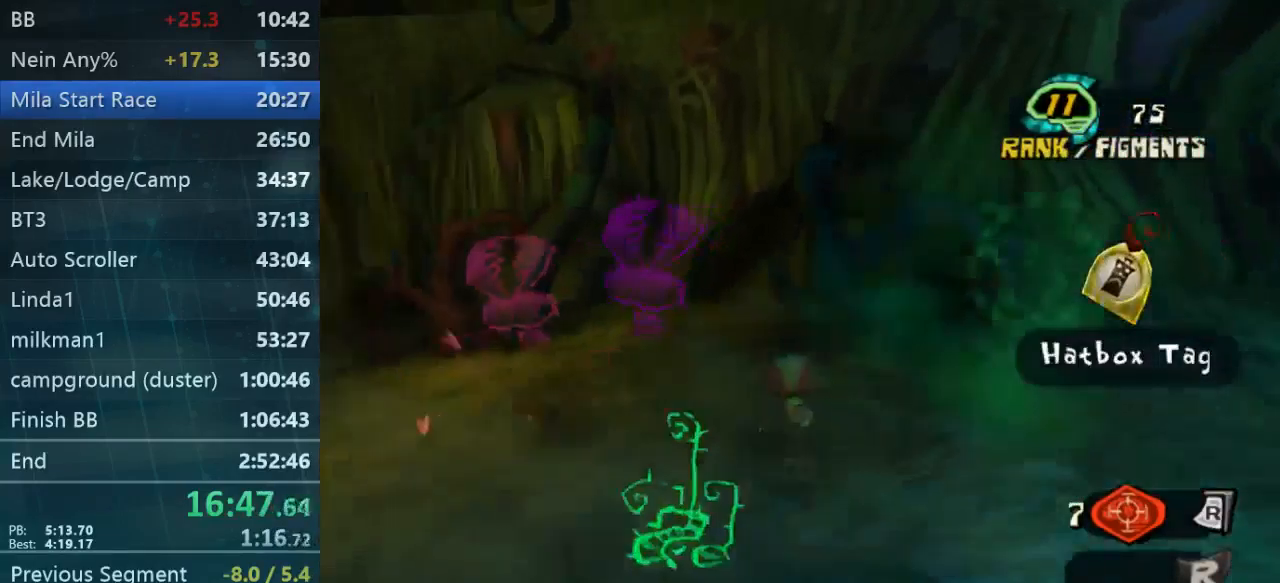
{"buttons": [], "left_stick": "up", "right_stick": "center", "events": [[201, "right_stick", "center"], [234, "L2", "down"], [434, "L2", "up"]]}
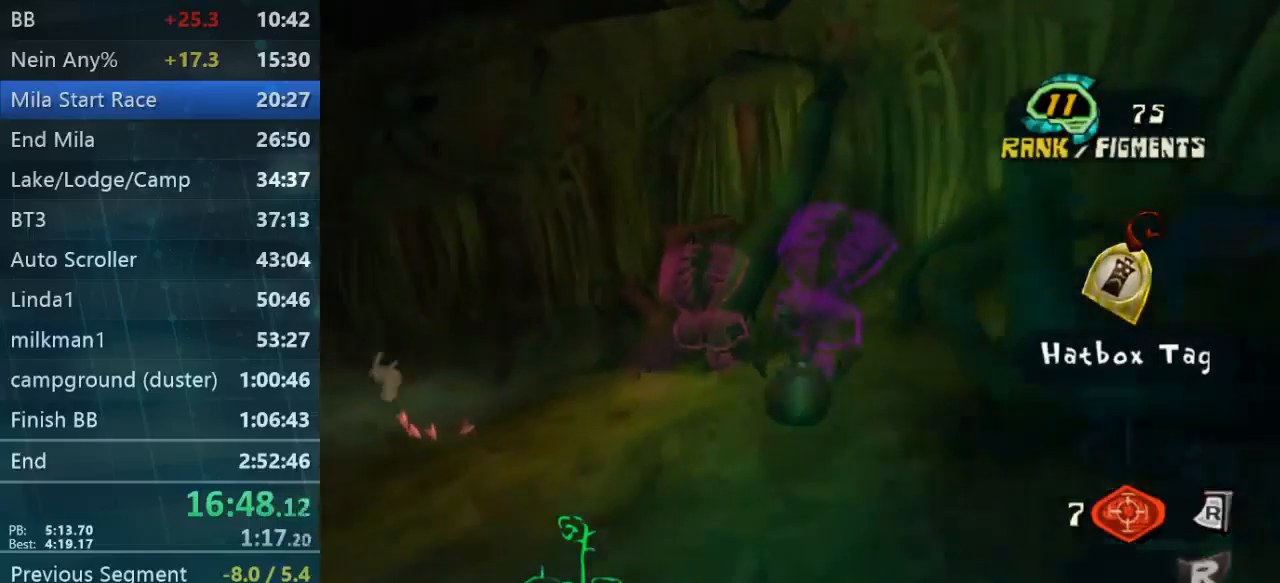
{"buttons": ["L2"], "left_stick": "up", "right_stick": "center", "events": [[234, "right_stick", "left"], [367, "right_stick", "center"], [500, "L2", "down"]]}
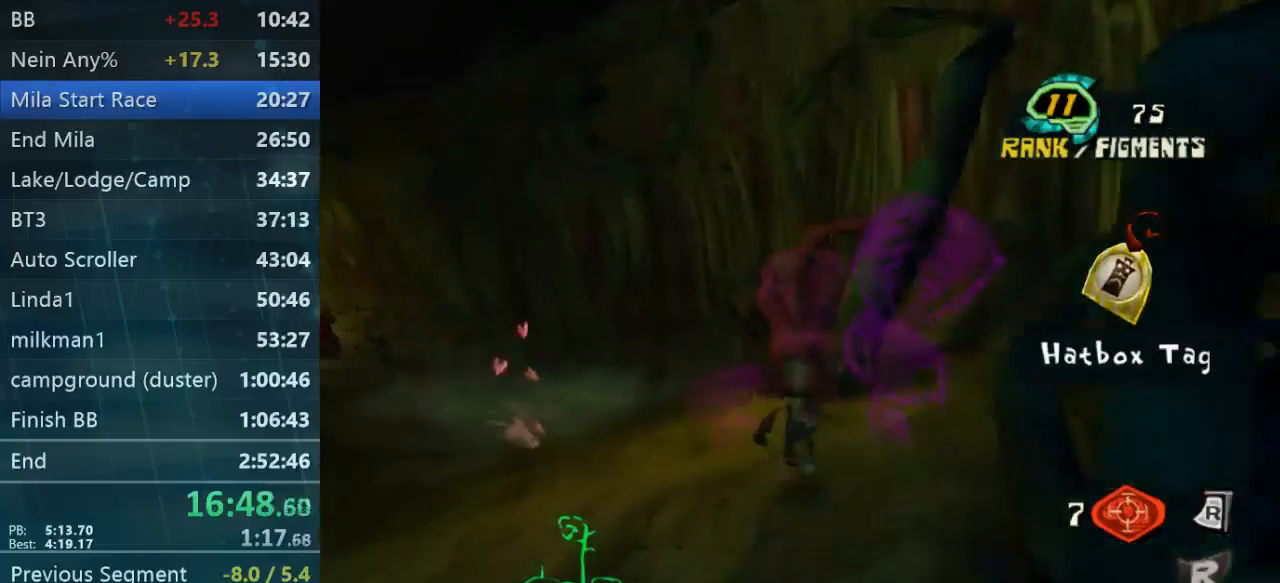
{"buttons": [], "left_stick": "up", "right_stick": "left", "events": [[200, "L2", "up"], [267, "right_stick", "left"]]}
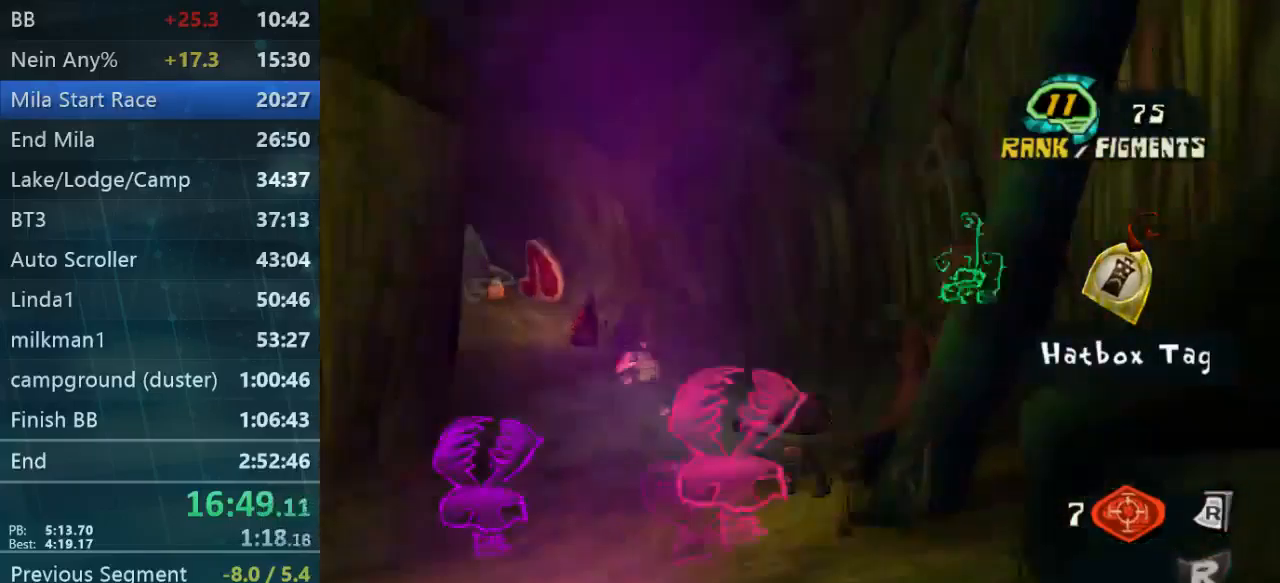
{"buttons": [], "left_stick": "up", "right_stick": "right", "events": [[234, "left_stick", "up-left"], [300, "right_stick", "center"], [334, "left_stick", "up"], [400, "right_stick", "right"]]}
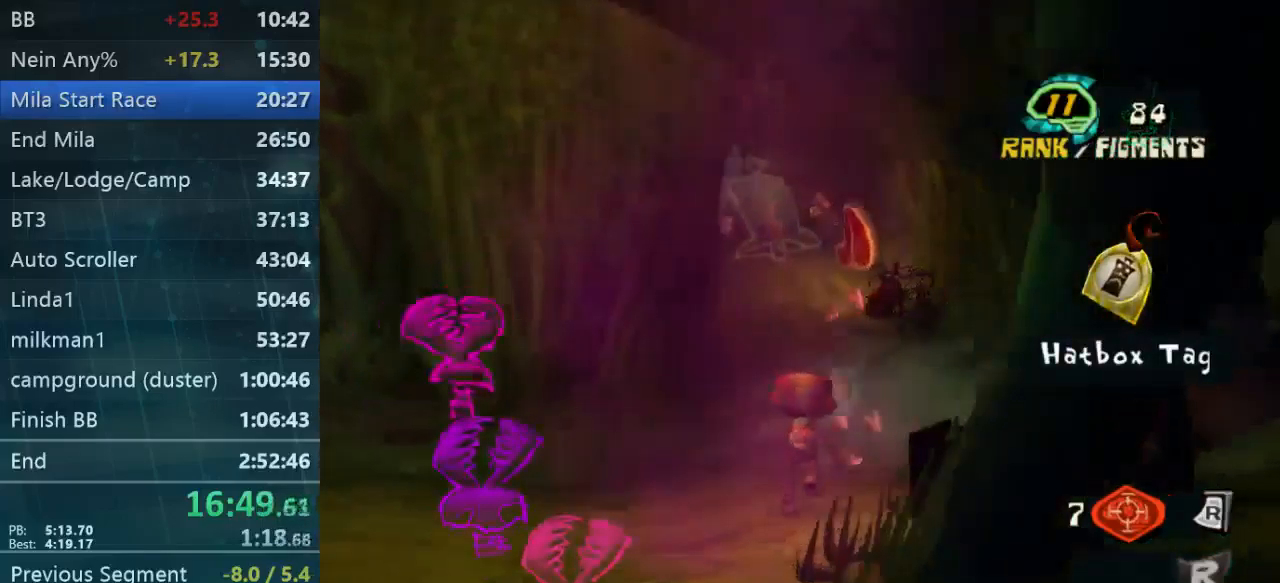
{"buttons": ["L2"], "left_stick": "up", "right_stick": "center", "events": [[34, "right_stick", "center"], [100, "L2", "down"]]}
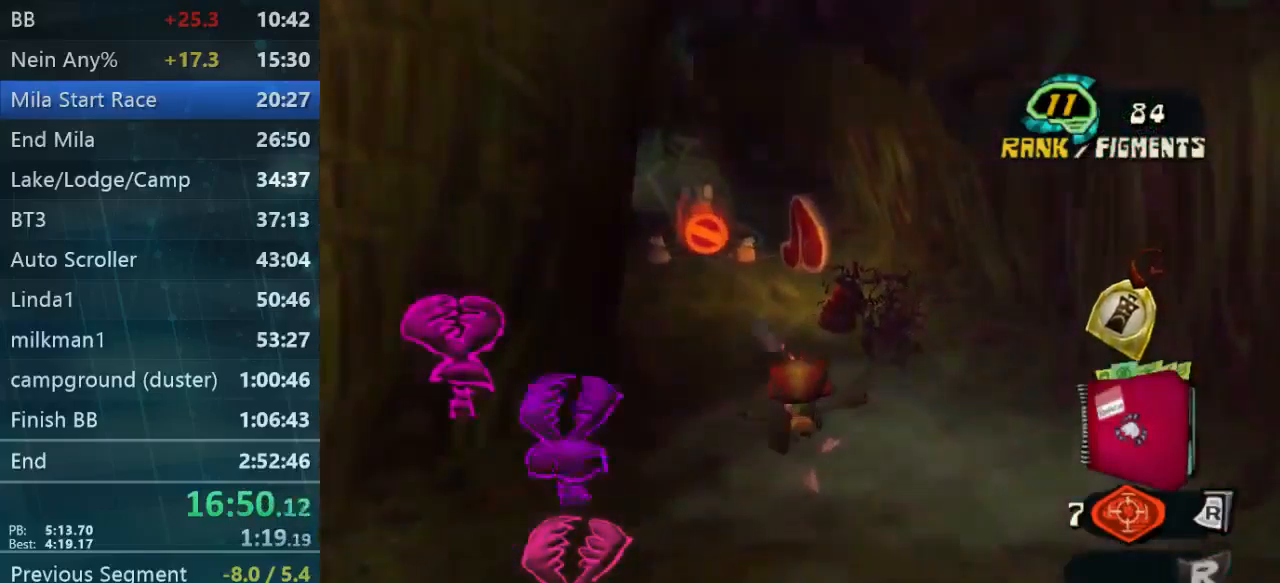
{"buttons": ["L2"], "left_stick": "up", "right_stick": "center", "events": [[34, "L2", "up"], [100, "right_stick", "left"], [234, "right_stick", "center"], [400, "L2", "down"]]}
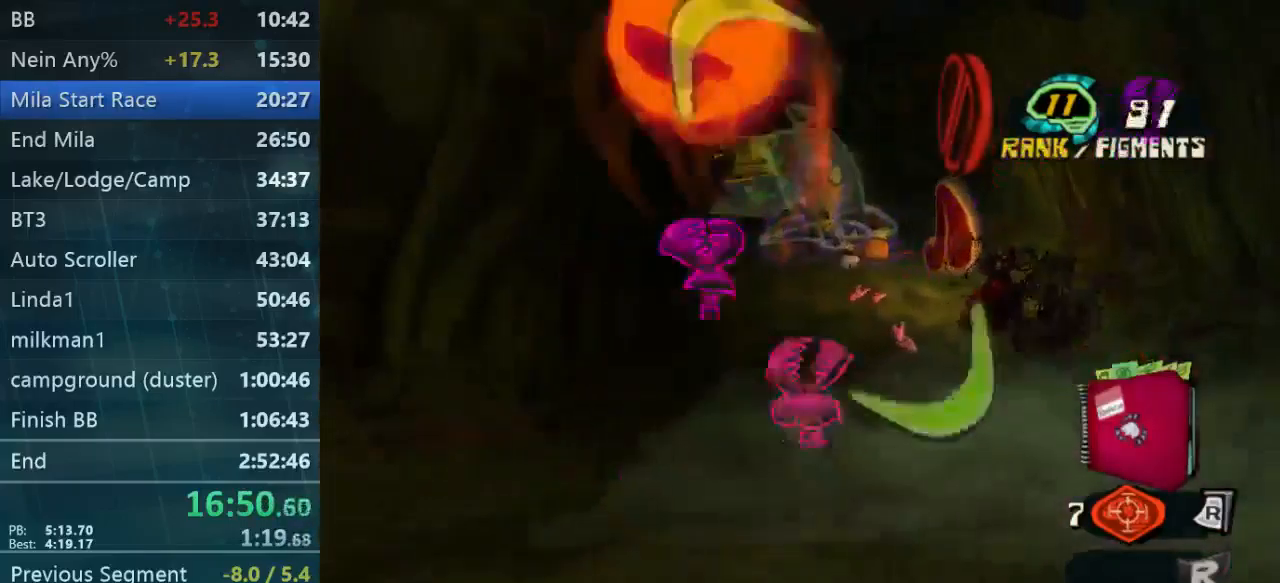
{"buttons": ["L2"], "left_stick": "up", "right_stick": "center", "events": []}
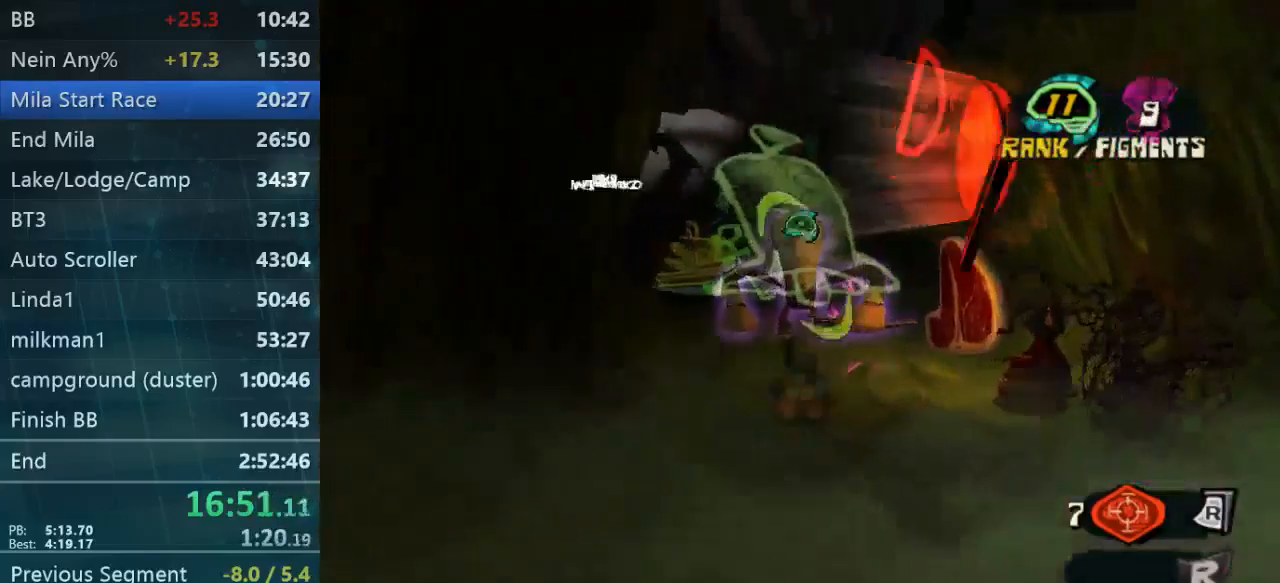
{"buttons": [], "left_stick": "up", "right_stick": "center", "events": [[300, "L2", "up"]]}